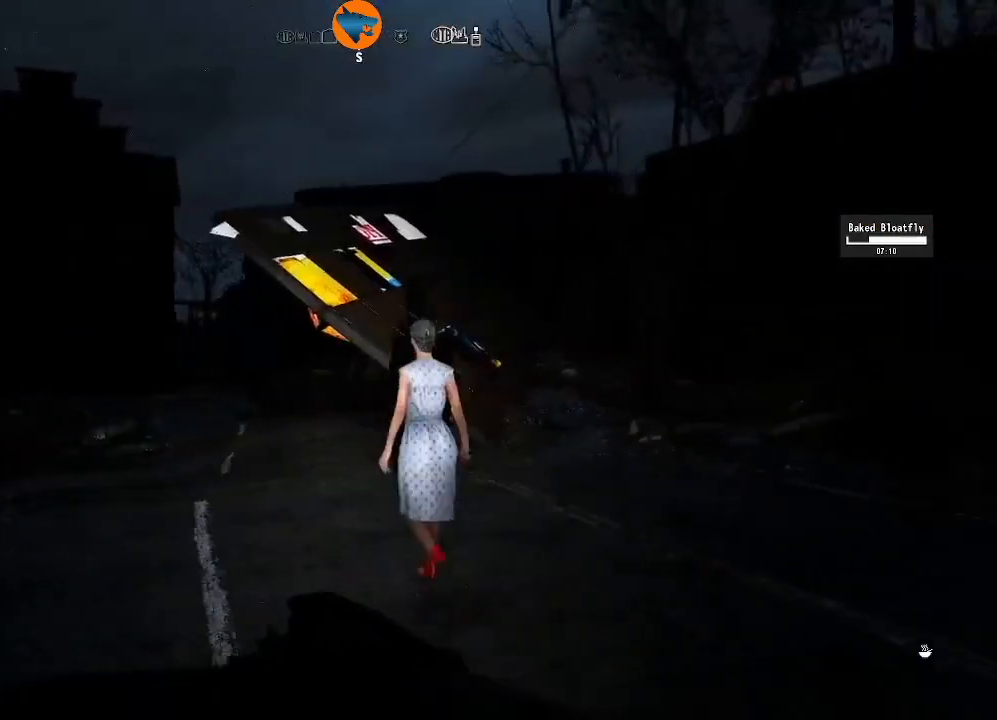
Gameplay with a controller (Xbox layout); each line is a JSON object with the inputs held at the frame after it. "events" lists button and stick changes between this image and that frame as [ms after this image, input, new state], when the widget could be followed in between.
{"buttons": [], "left_stick": "center", "right_stick": "left", "events": [[33, "right_stick", "left"], [267, "left_stick", "up"], [433, "left_stick", "center"]]}
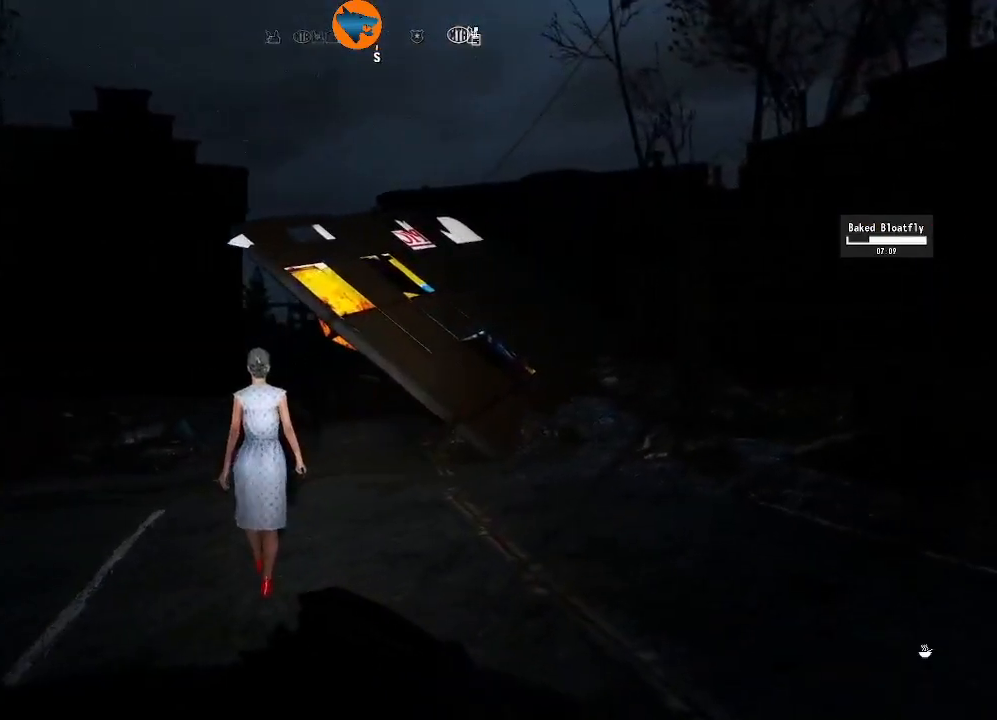
{"buttons": [], "left_stick": "up", "right_stick": "center", "events": [[267, "right_stick", "center"], [333, "left_stick", "up"]]}
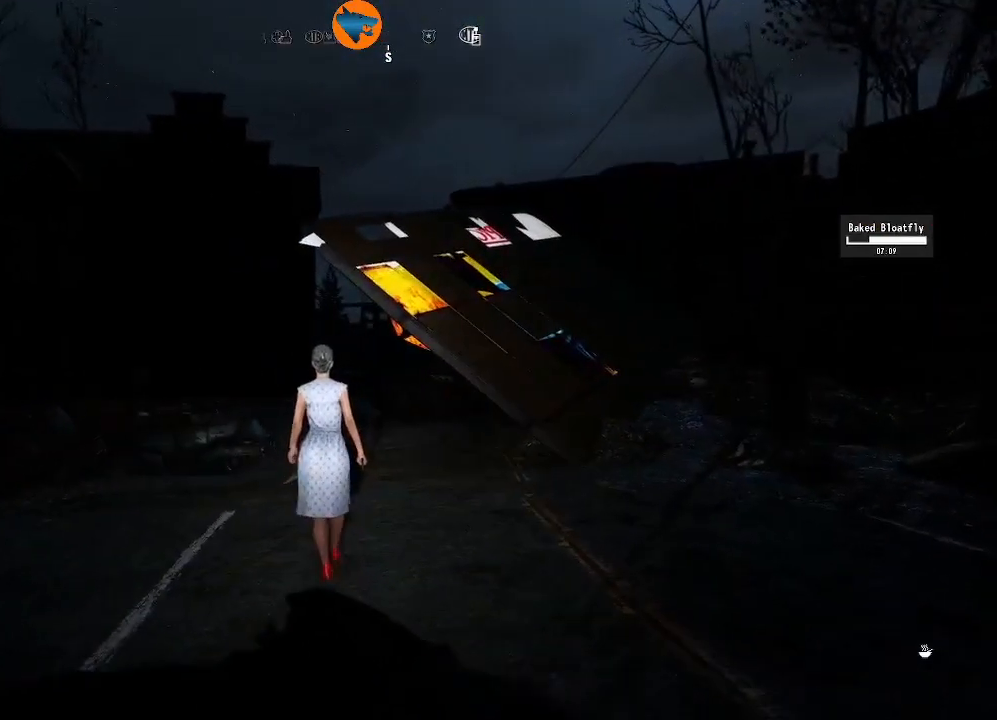
{"buttons": [], "left_stick": "up", "right_stick": "center", "events": [[267, "left_stick", "center"], [433, "left_stick", "up"]]}
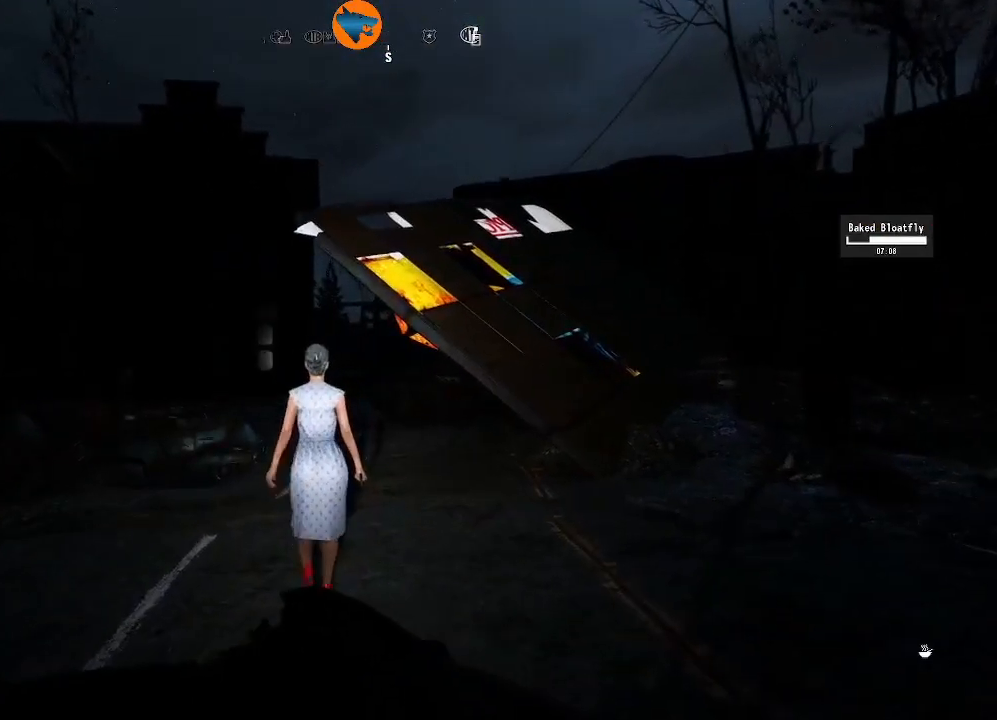
{"buttons": [], "left_stick": "center", "right_stick": "center", "events": [[67, "left_stick", "center"]]}
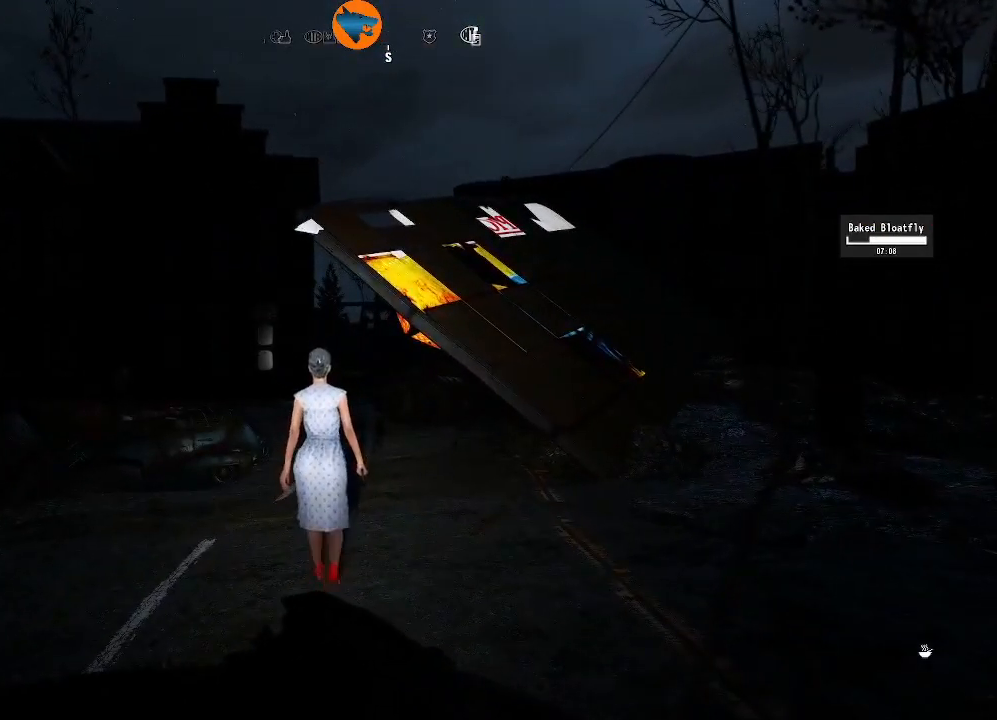
{"buttons": [], "left_stick": "center", "right_stick": "center", "events": []}
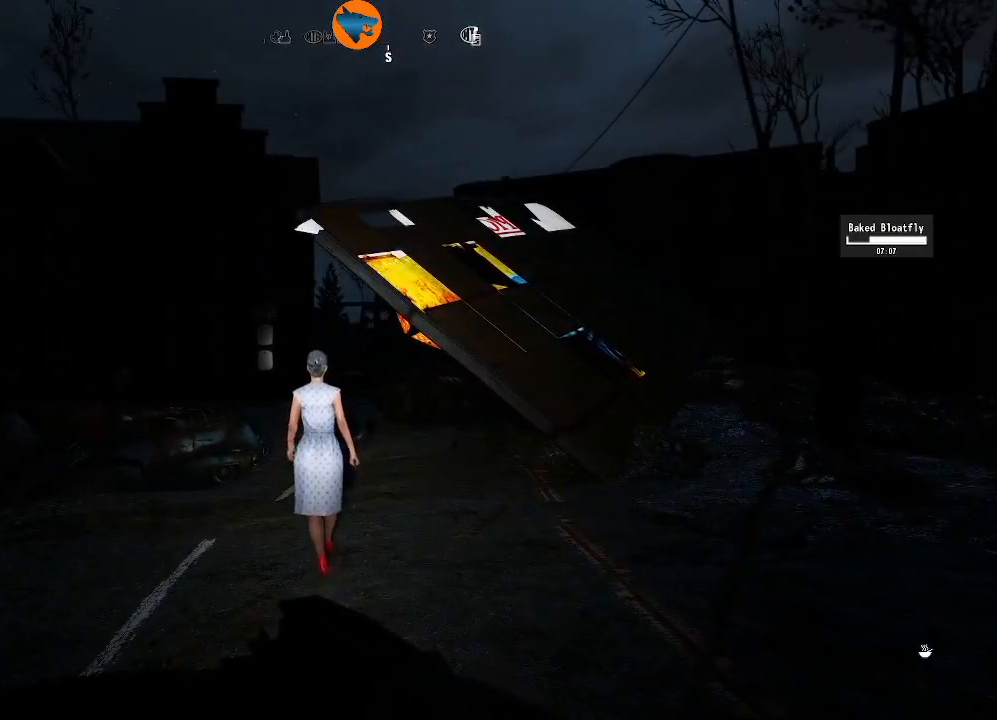
{"buttons": [], "left_stick": "center", "right_stick": "center", "events": []}
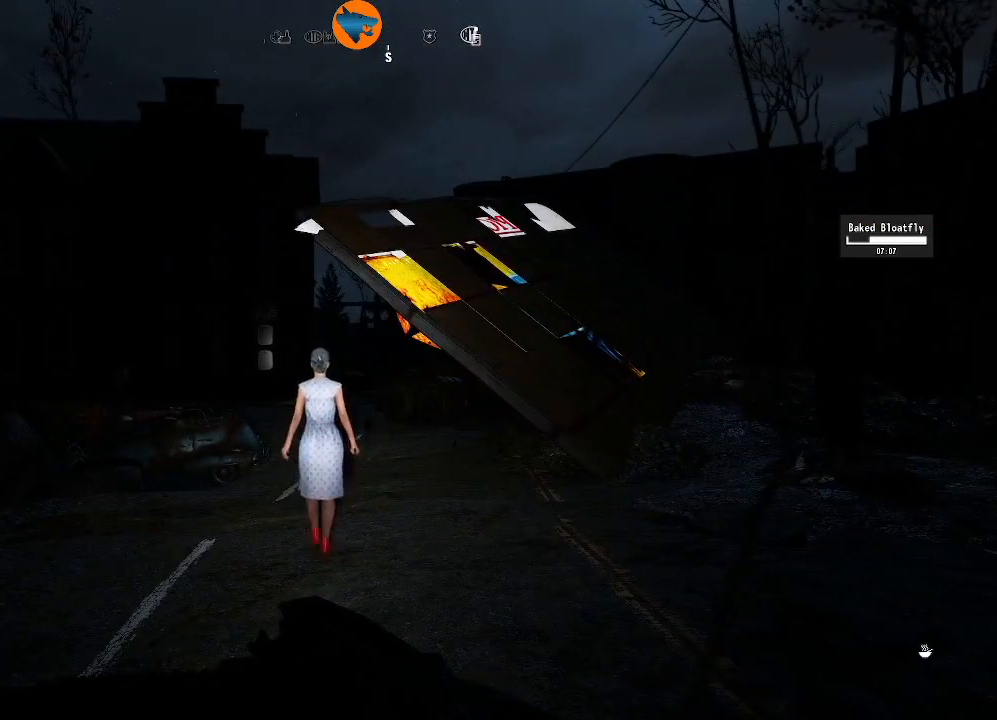
{"buttons": [], "left_stick": "center", "right_stick": "center", "events": []}
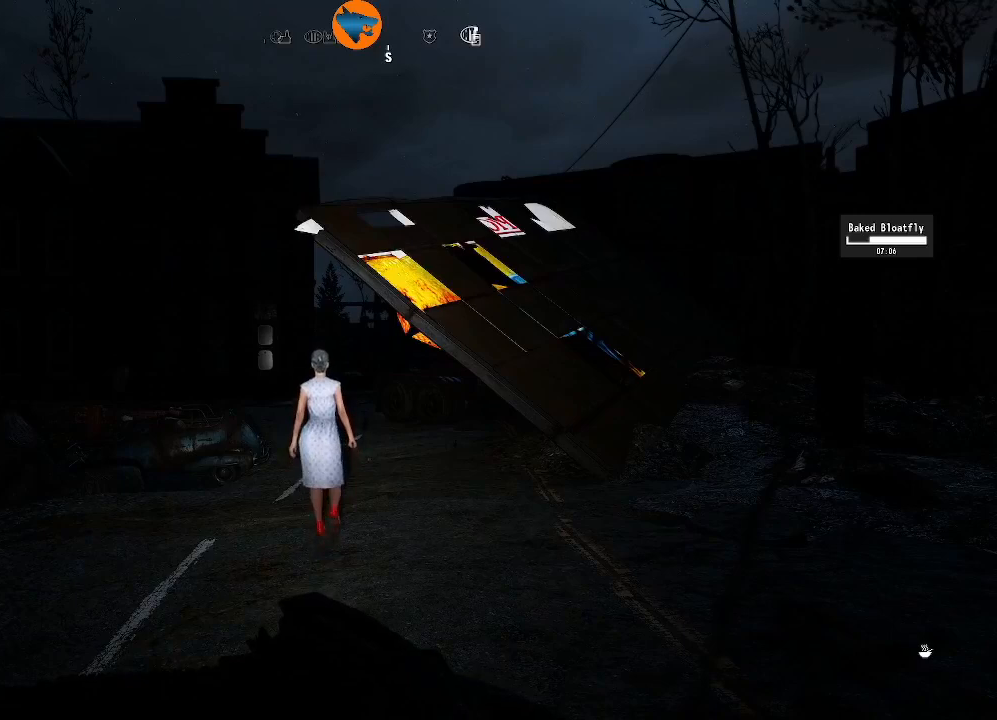
{"buttons": [], "left_stick": "center", "right_stick": "center", "events": []}
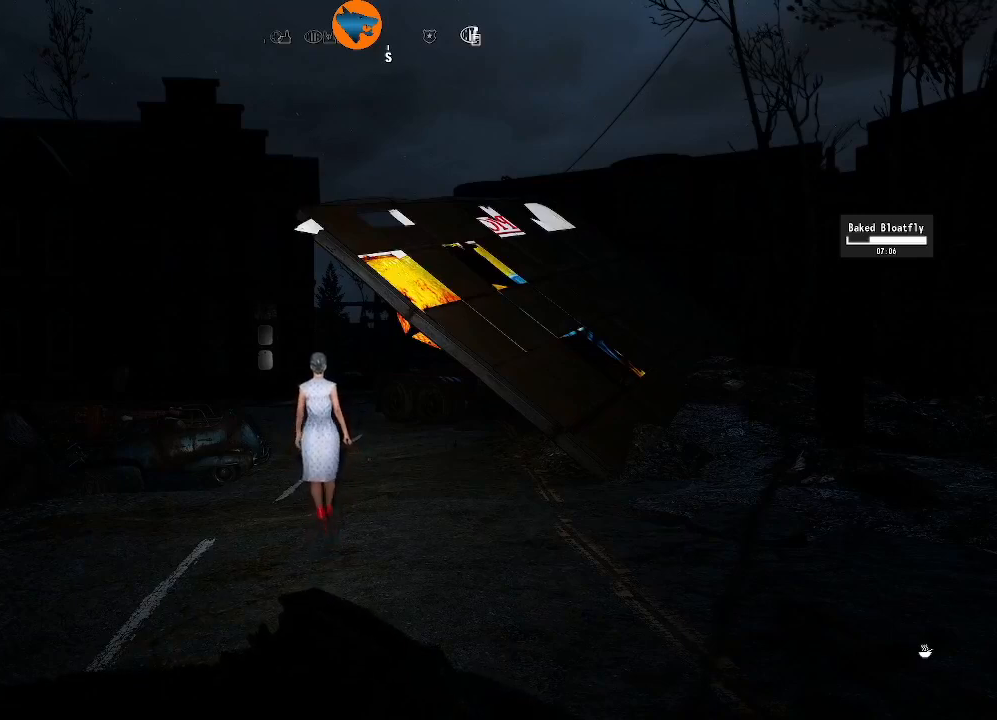
{"buttons": [], "left_stick": "center", "right_stick": "center", "events": []}
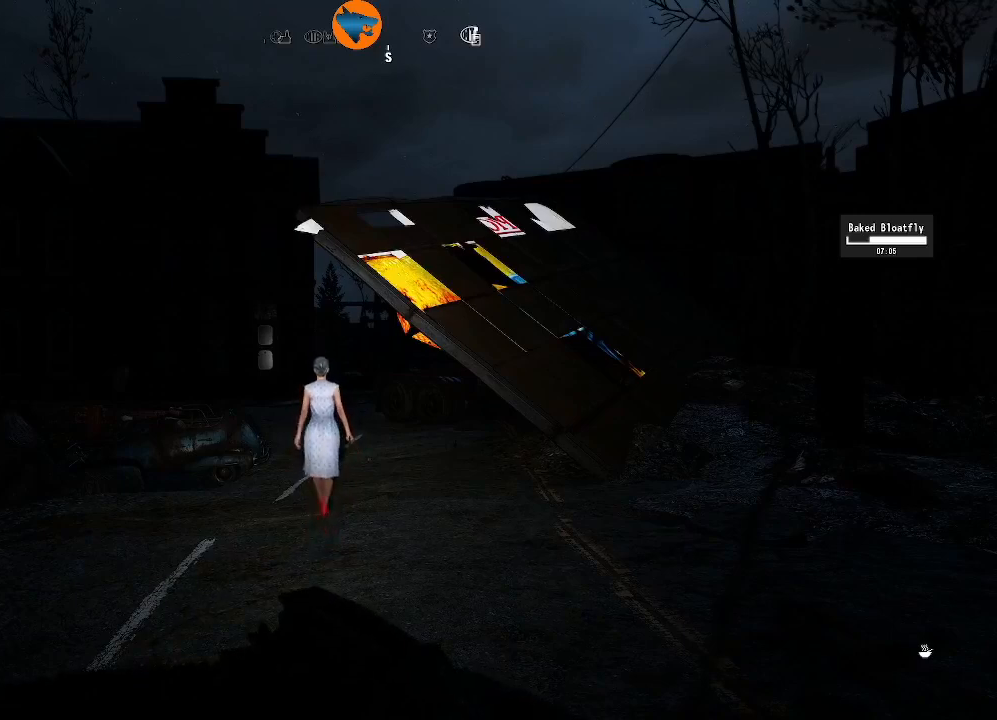
{"buttons": [], "left_stick": "up", "right_stick": "center", "events": [[167, "left_stick", "up"]]}
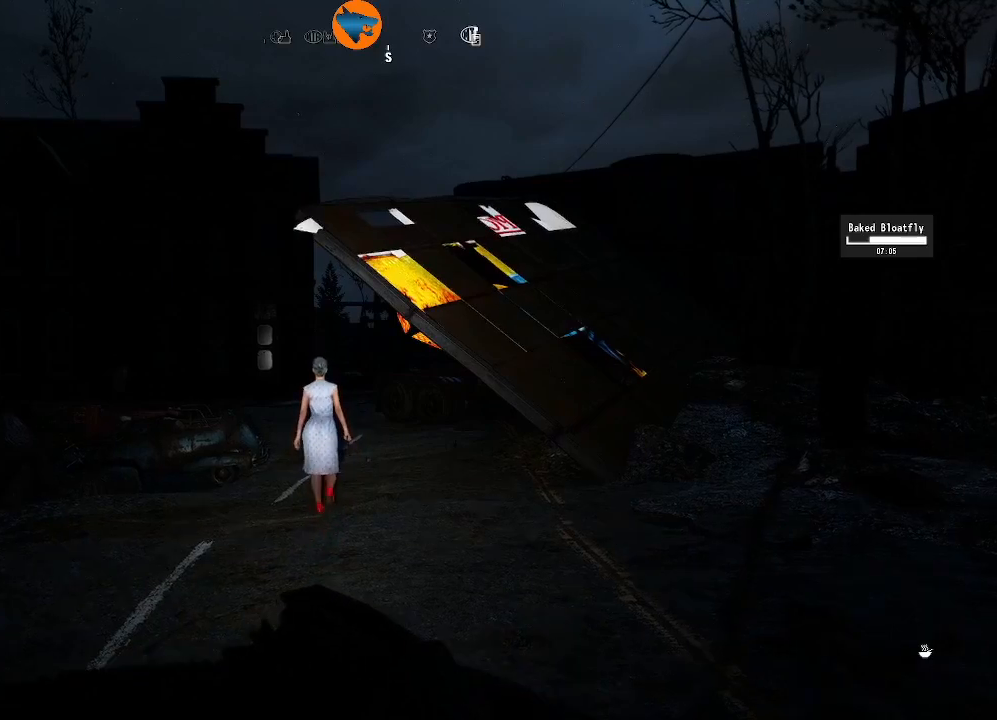
{"buttons": [], "left_stick": "center", "right_stick": "center", "events": [[500, "left_stick", "center"]]}
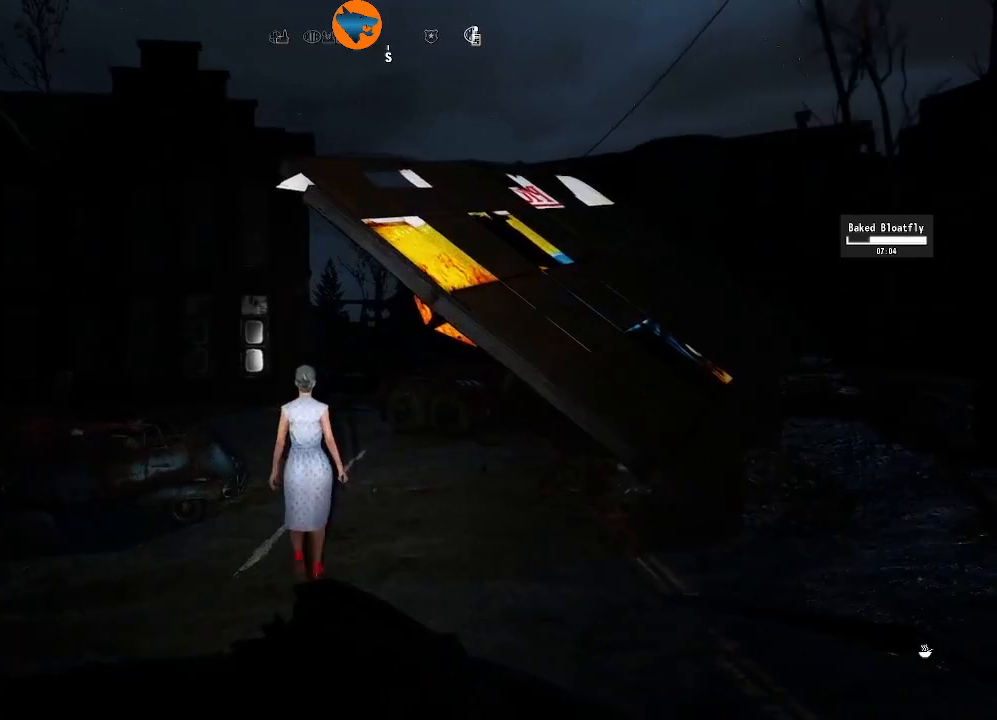
{"buttons": [], "left_stick": "center", "right_stick": "center", "events": []}
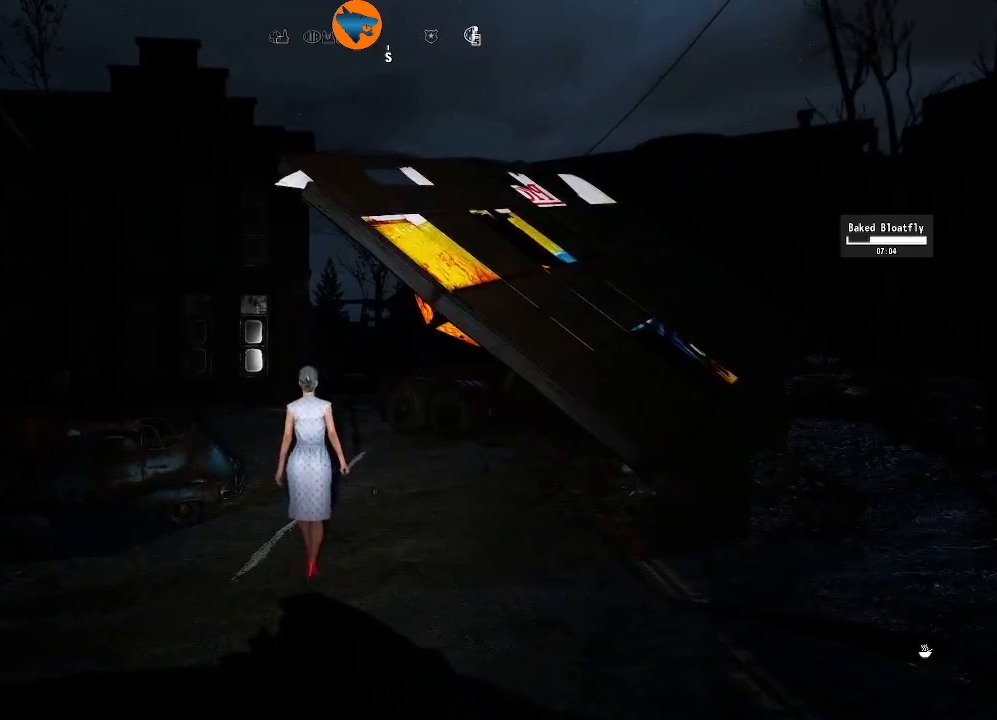
{"buttons": [], "left_stick": "up", "right_stick": "center", "events": [[200, "left_stick", "up"]]}
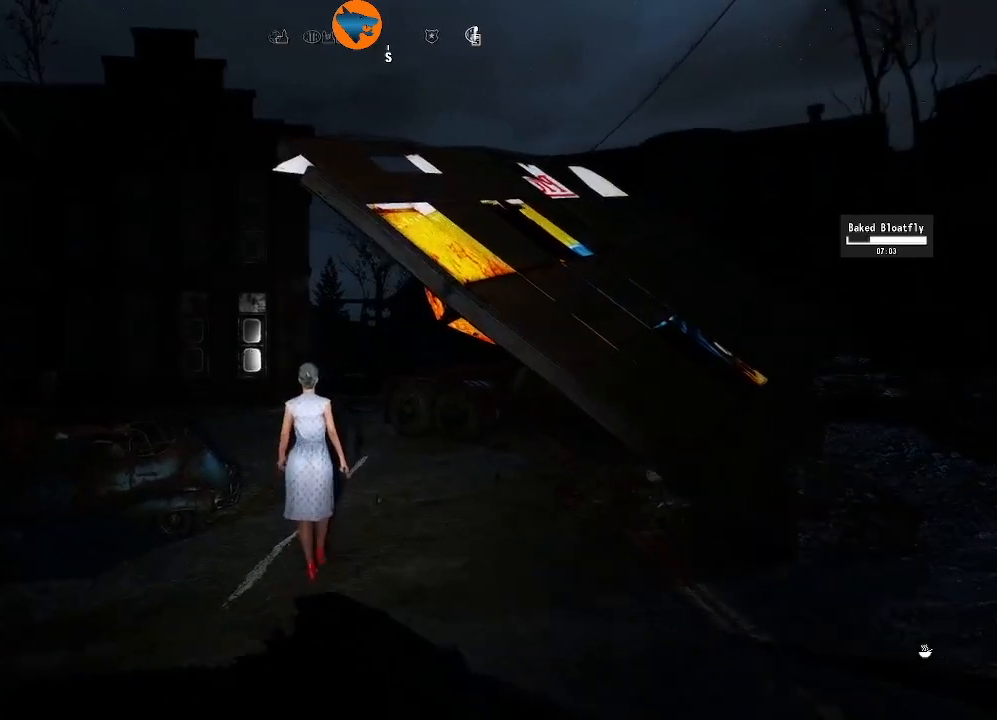
{"buttons": [], "left_stick": "center", "right_stick": "center", "events": [[367, "left_stick", "center"]]}
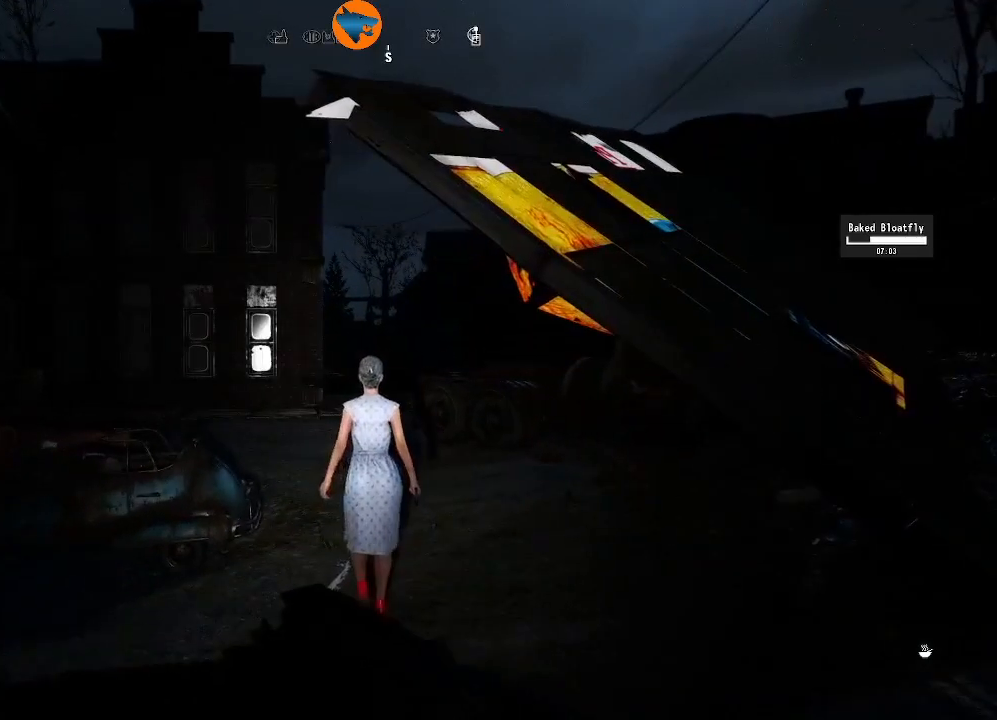
{"buttons": [], "left_stick": "up", "right_stick": "center", "events": [[467, "left_stick", "up"]]}
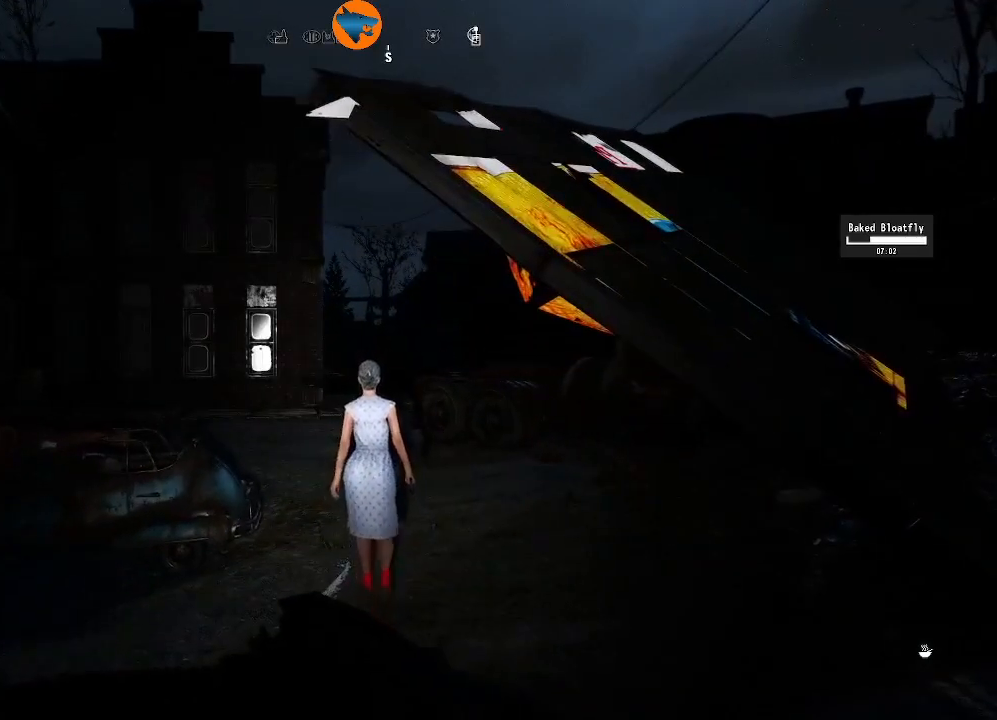
{"buttons": [], "left_stick": "left", "right_stick": "right", "events": [[200, "right_stick", "right"], [333, "left_stick", "up-left"], [500, "left_stick", "left"]]}
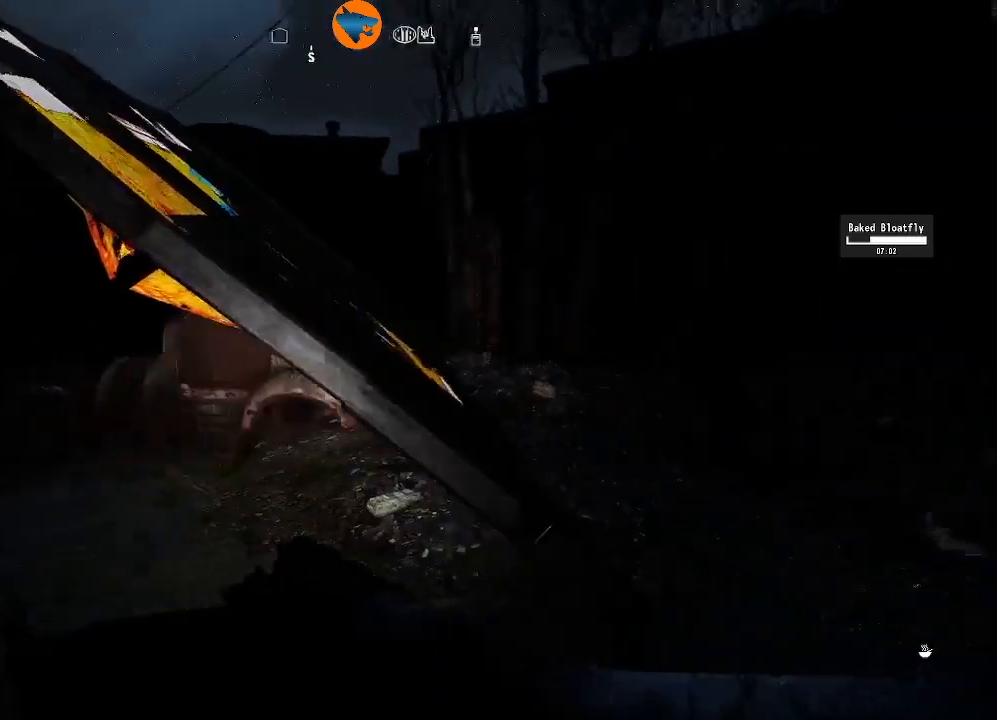
{"buttons": [], "left_stick": "center", "right_stick": "center", "events": [[100, "right_stick", "center"], [200, "left_stick", "center"]]}
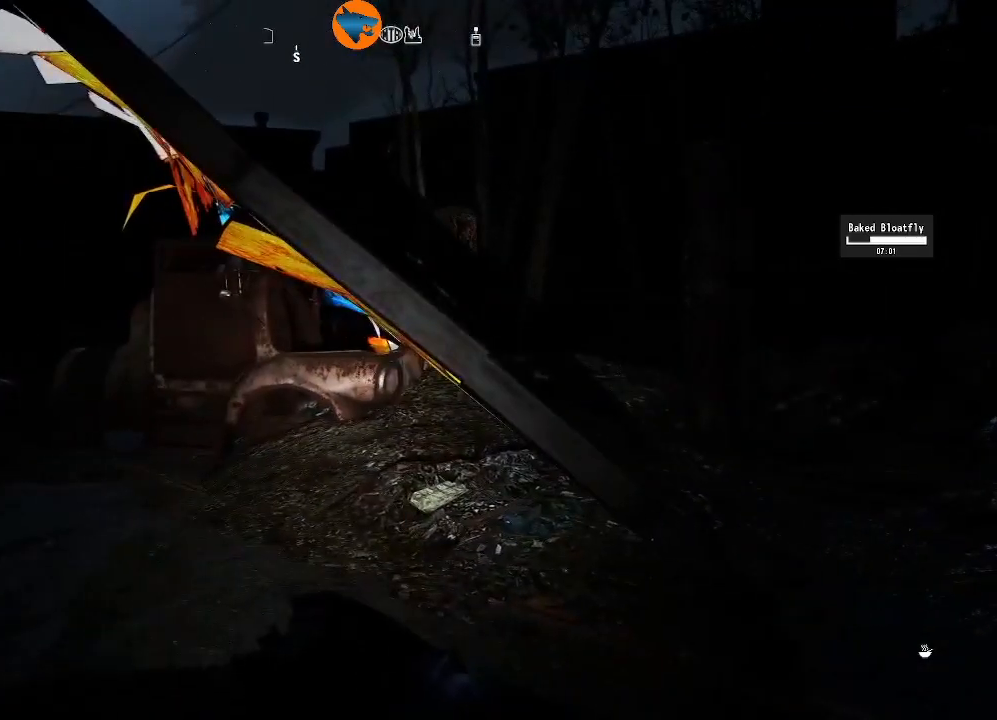
{"buttons": [], "left_stick": "center", "right_stick": "left", "events": [[333, "right_stick", "left"]]}
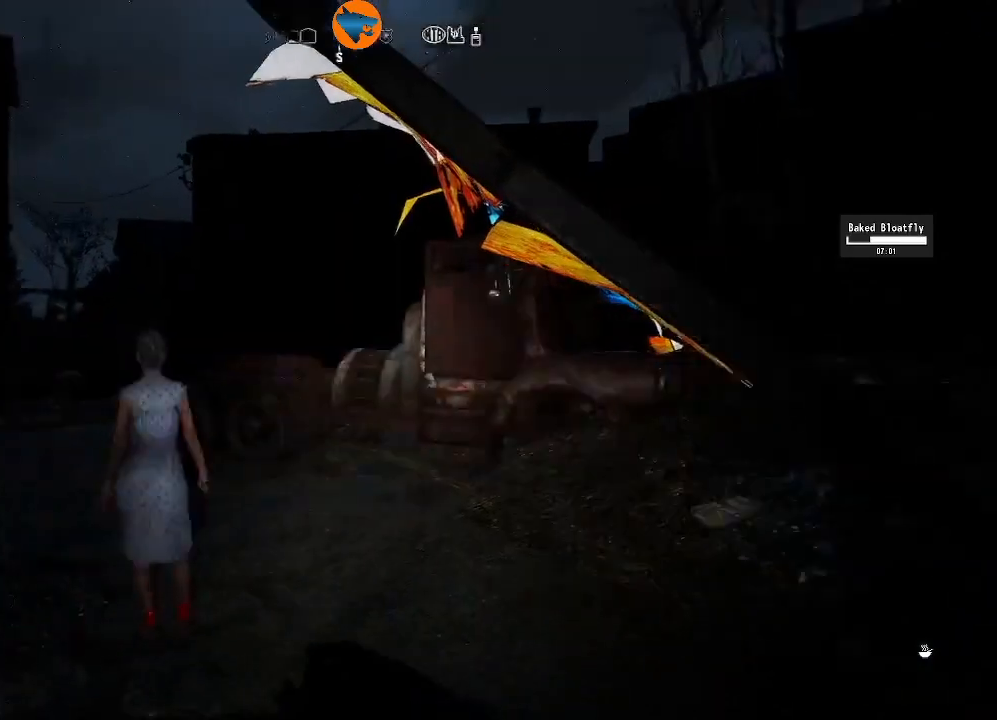
{"buttons": [], "left_stick": "center", "right_stick": "center", "events": [[200, "right_stick", "center"]]}
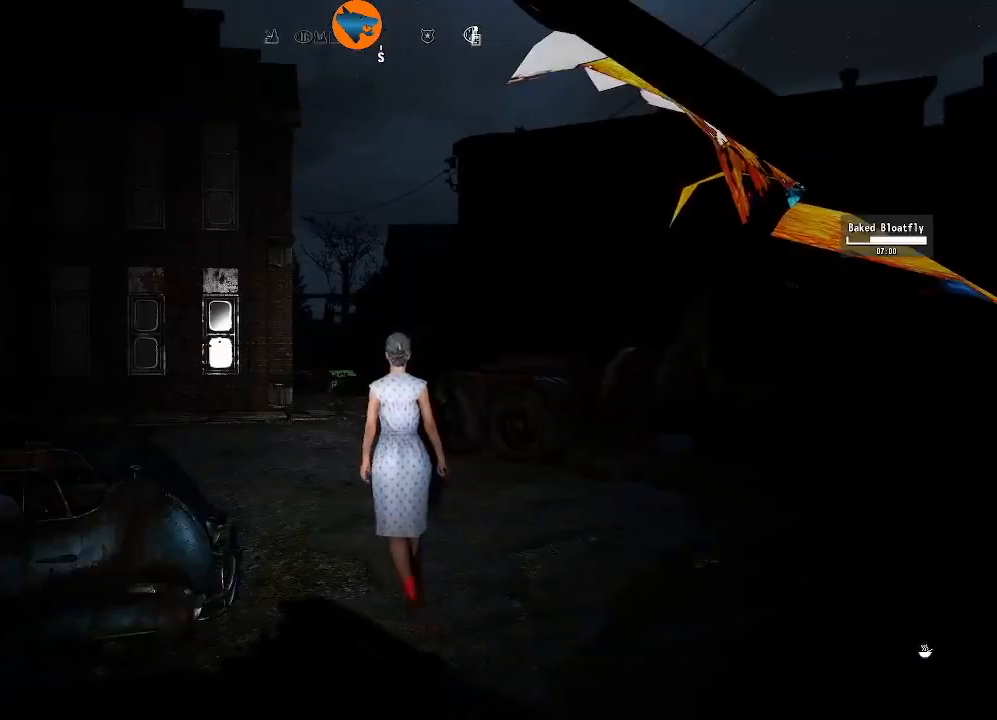
{"buttons": [], "left_stick": "up", "right_stick": "center", "events": [[67, "left_stick", "up"]]}
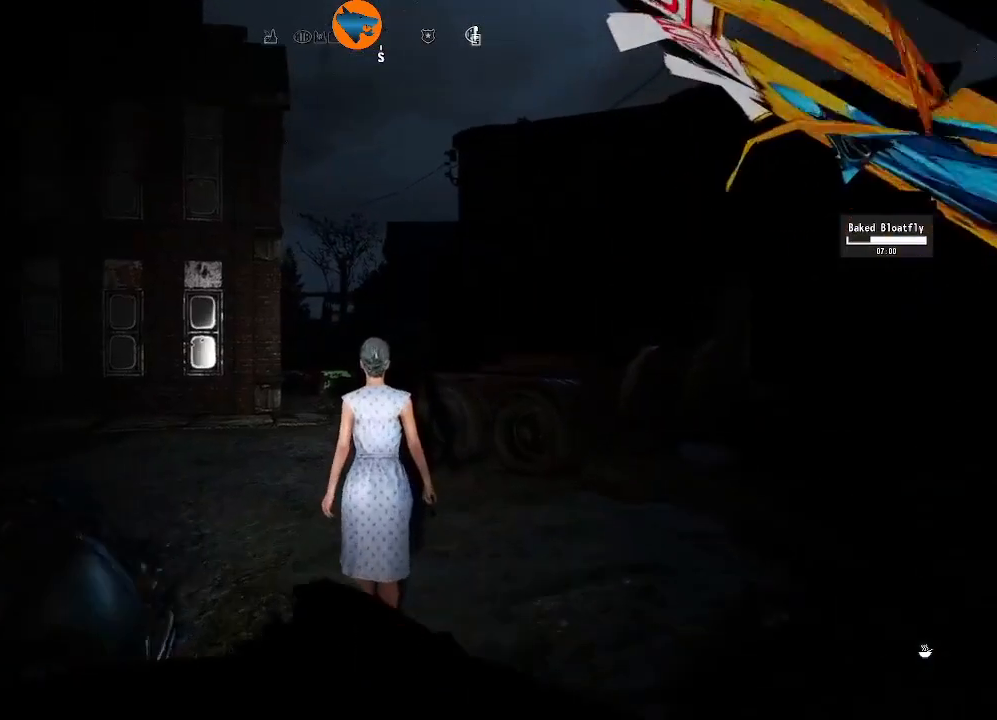
{"buttons": [], "left_stick": "center", "right_stick": "left", "events": [[367, "left_stick", "center"], [400, "right_stick", "left"]]}
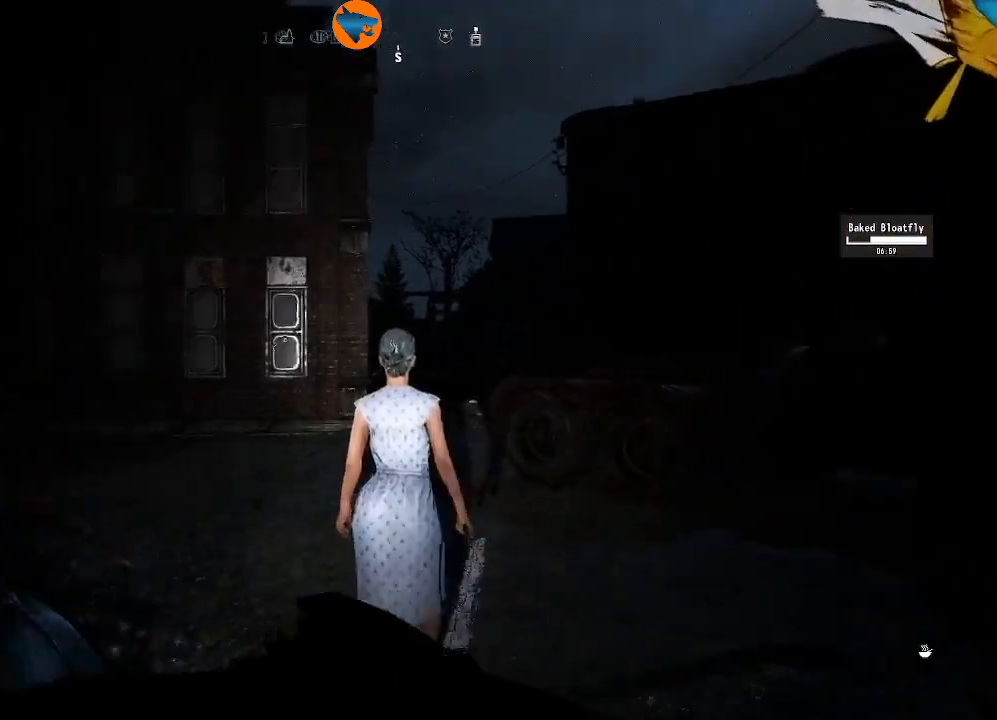
{"buttons": [], "left_stick": "right", "right_stick": "left", "events": [[100, "left_stick", "up-right"], [200, "left_stick", "right"]]}
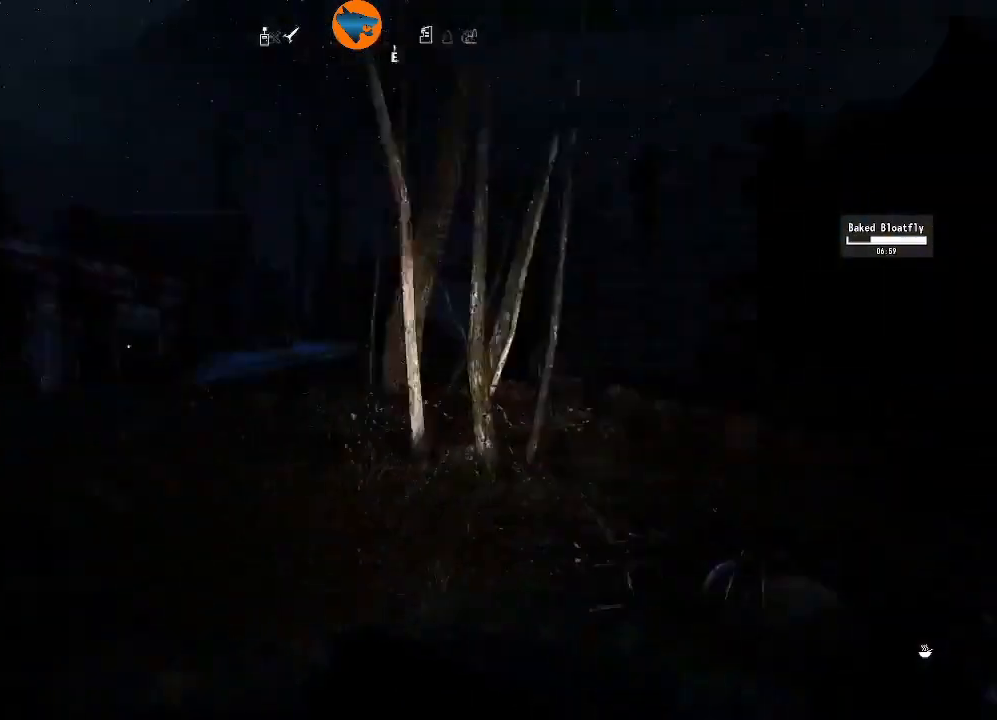
{"buttons": [], "left_stick": "center", "right_stick": "right", "events": [[133, "right_stick", "center"], [300, "left_stick", "center"], [367, "right_stick", "right"]]}
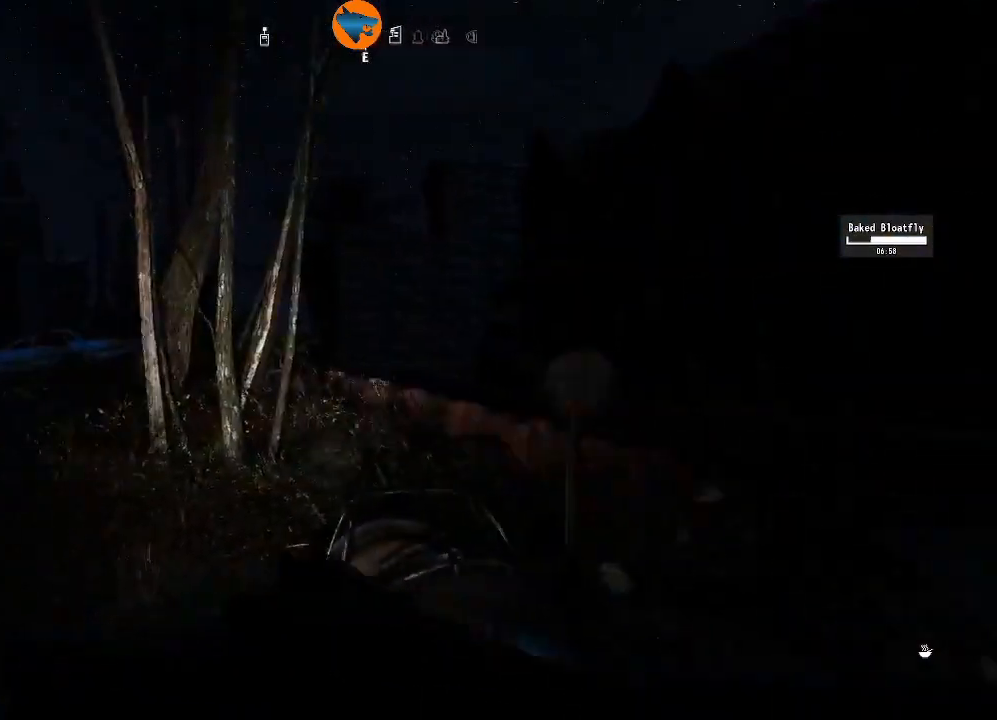
{"buttons": [], "left_stick": "center", "right_stick": "center", "events": [[200, "right_stick", "center"]]}
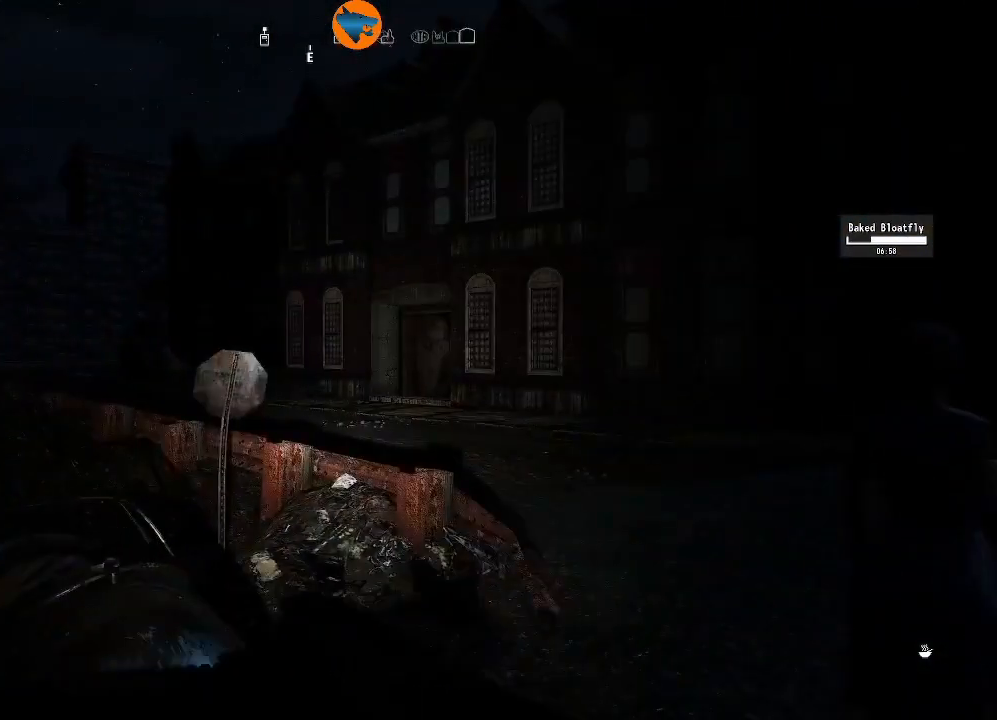
{"buttons": [], "left_stick": "center", "right_stick": "right", "events": [[167, "right_stick", "right"]]}
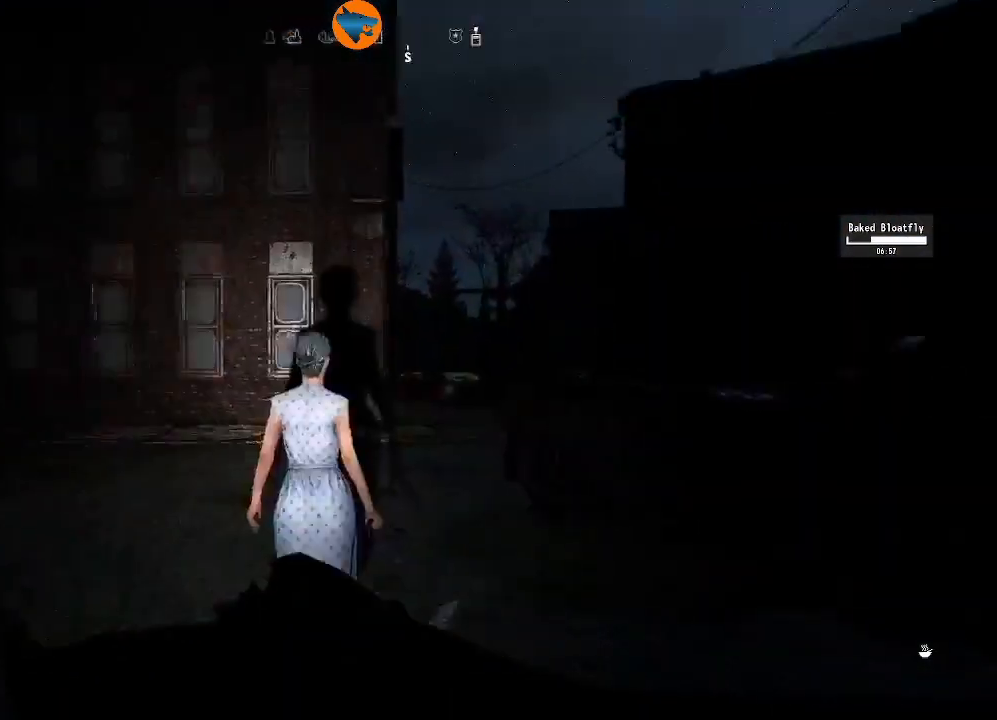
{"buttons": [], "left_stick": "left", "right_stick": "center", "events": [[133, "right_stick", "center"], [467, "left_stick", "left"]]}
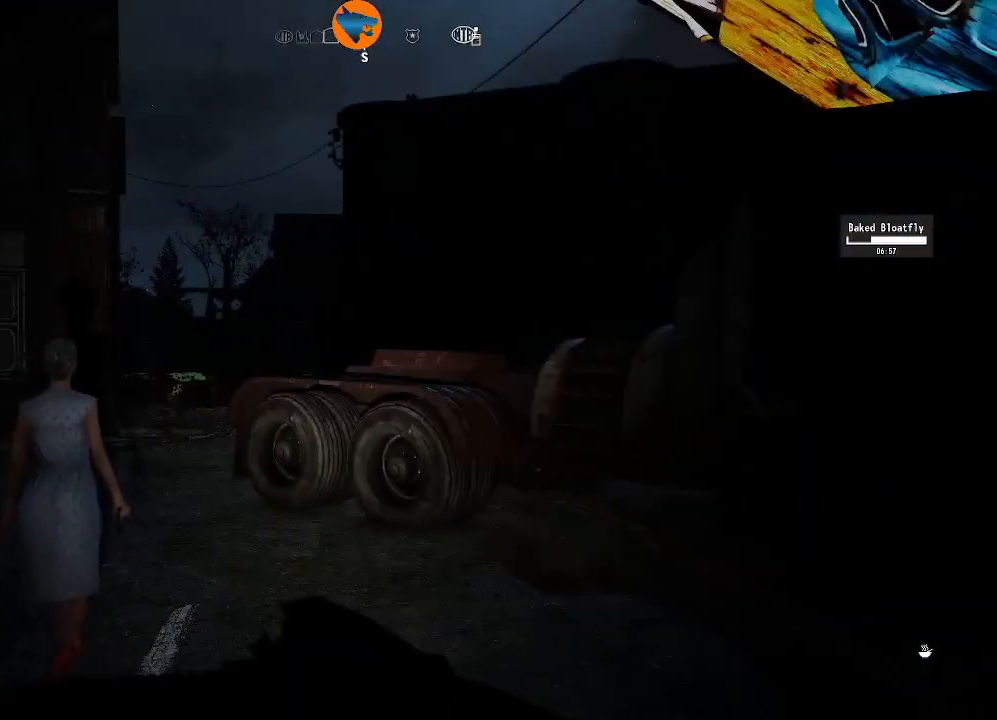
{"buttons": [], "left_stick": "center", "right_stick": "center", "events": [[233, "left_stick", "up-left"], [433, "left_stick", "center"]]}
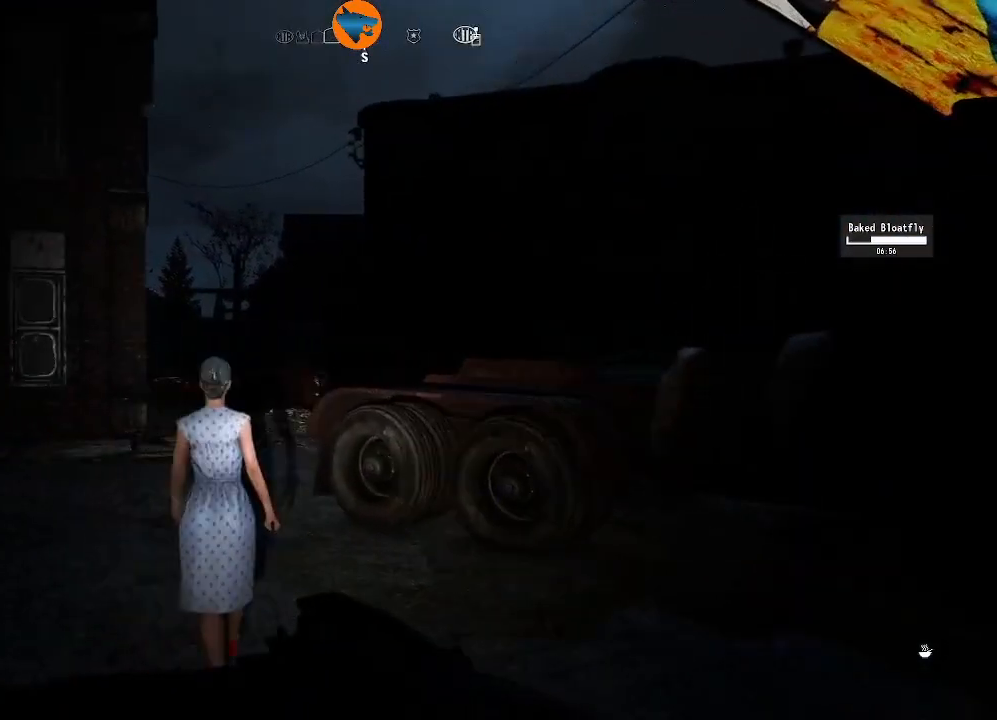
{"buttons": [], "left_stick": "up", "right_stick": "center", "events": [[200, "left_stick", "up"]]}
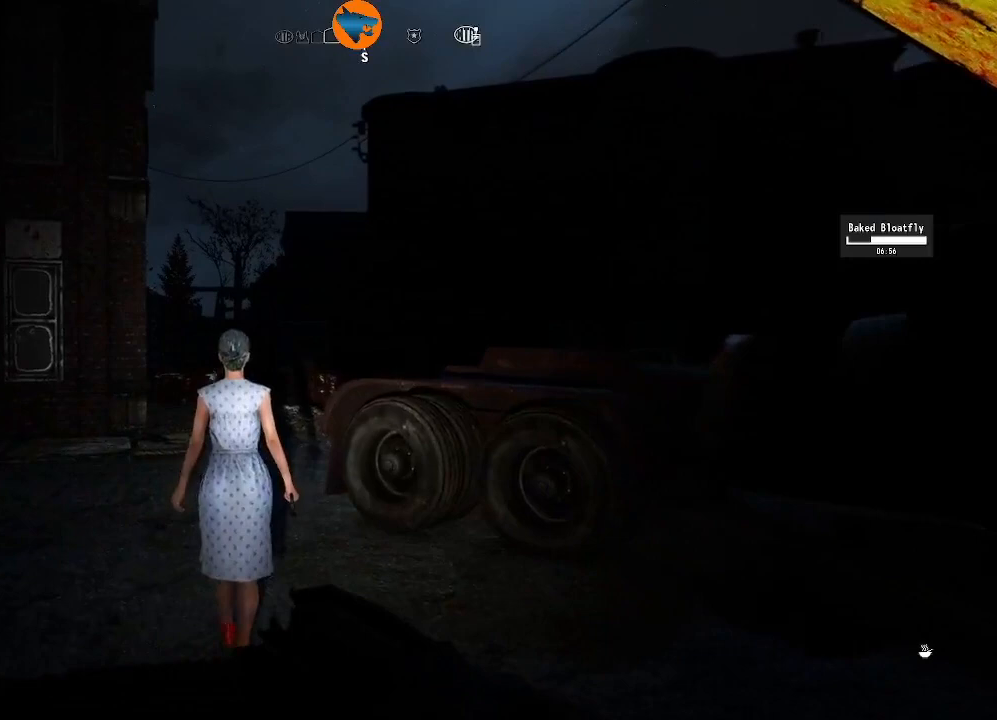
{"buttons": [], "left_stick": "center", "right_stick": "center", "events": [[500, "left_stick", "center"]]}
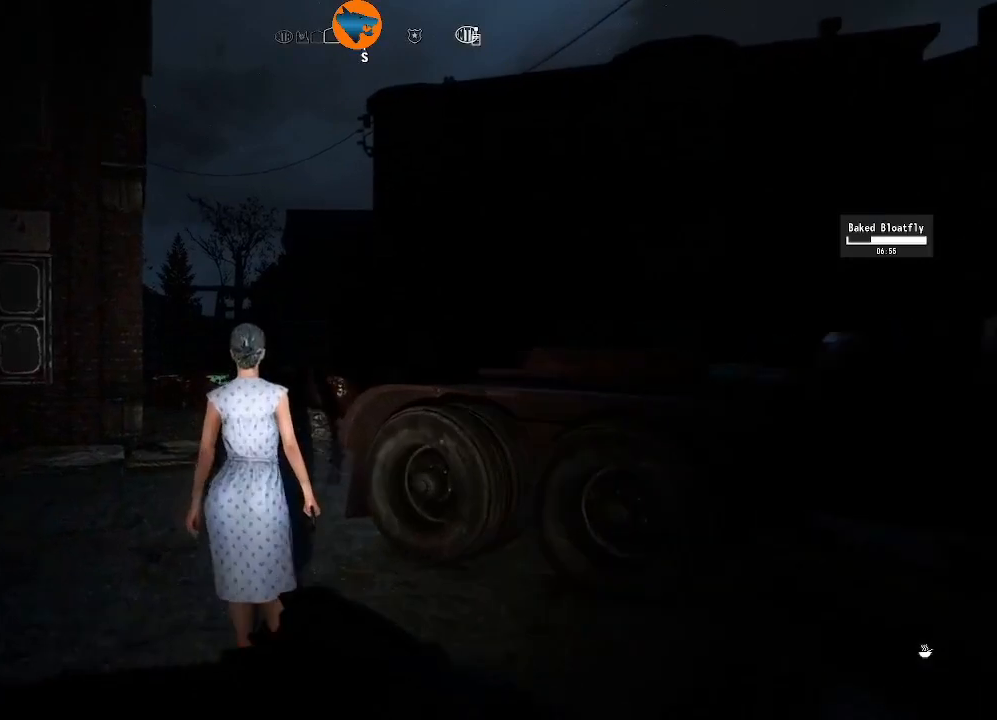
{"buttons": [], "left_stick": "up", "right_stick": "center", "events": [[200, "left_stick", "up"]]}